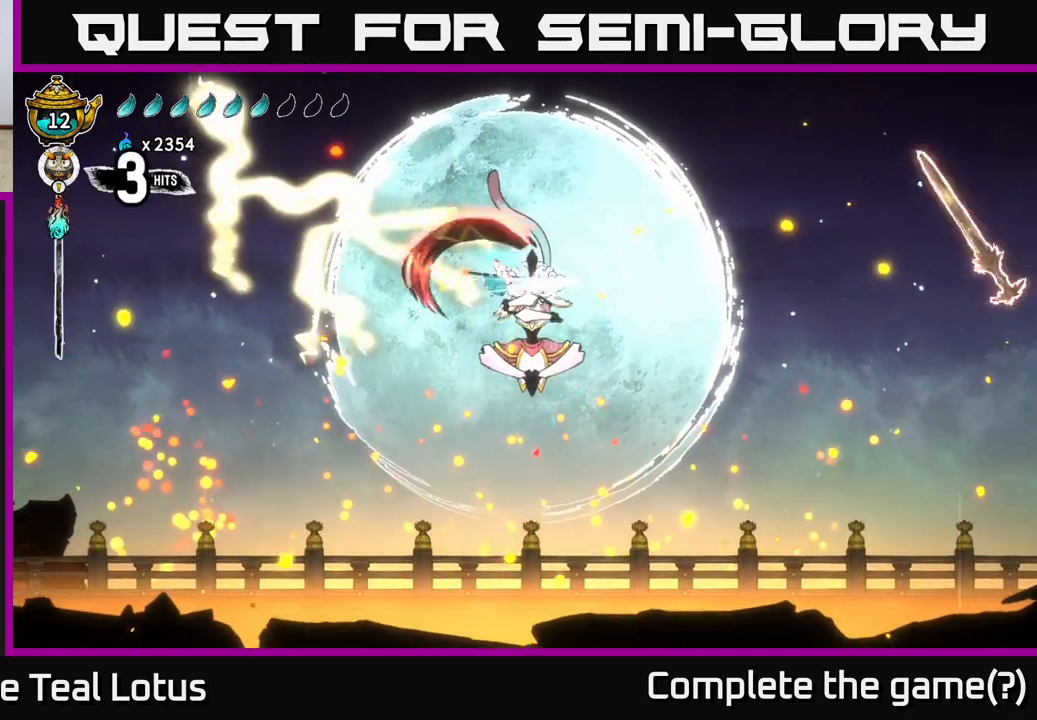
Gameplay with a controller (Xbox layout); each line is a JSON object with the inputs held at the frame after it. "events" lists button and stick changes between this image and that frame as [ms after this image, input, new state], when the widget could be followed in between.
{"buttons": ["X"], "left_stick": "left", "right_stick": "center", "events": [[50, "X", "up"], [183, "left_stick", "center"], [417, "X", "down"], [417, "left_stick", "left"]]}
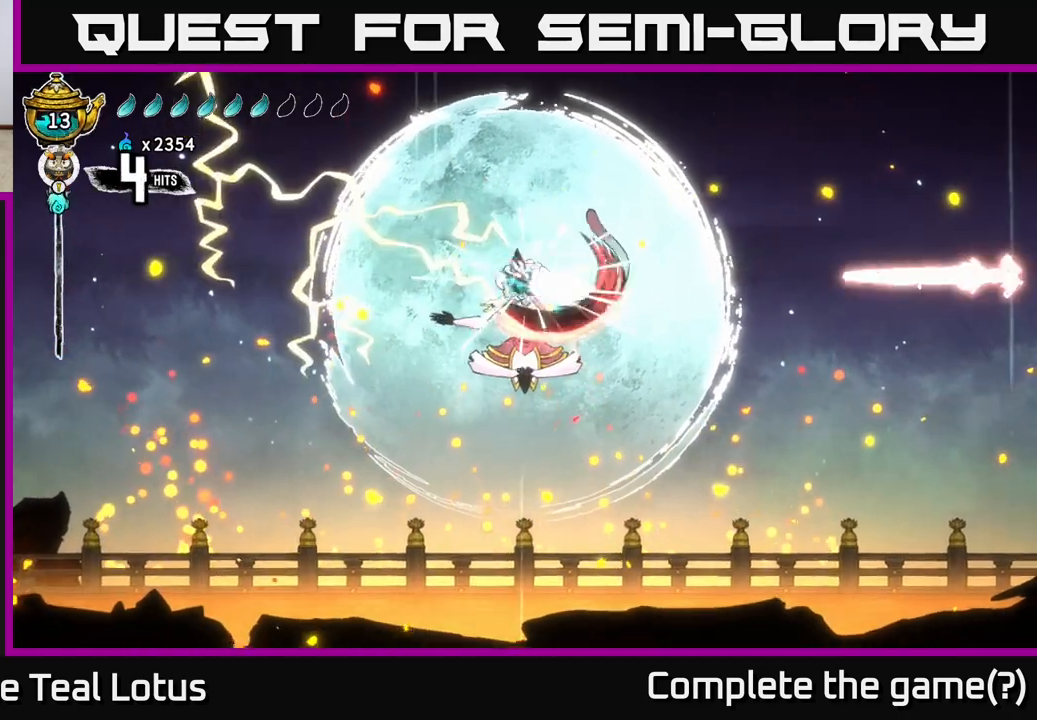
{"buttons": [], "left_stick": "right", "right_stick": "center", "events": [[50, "X", "up"], [483, "left_stick", "right"]]}
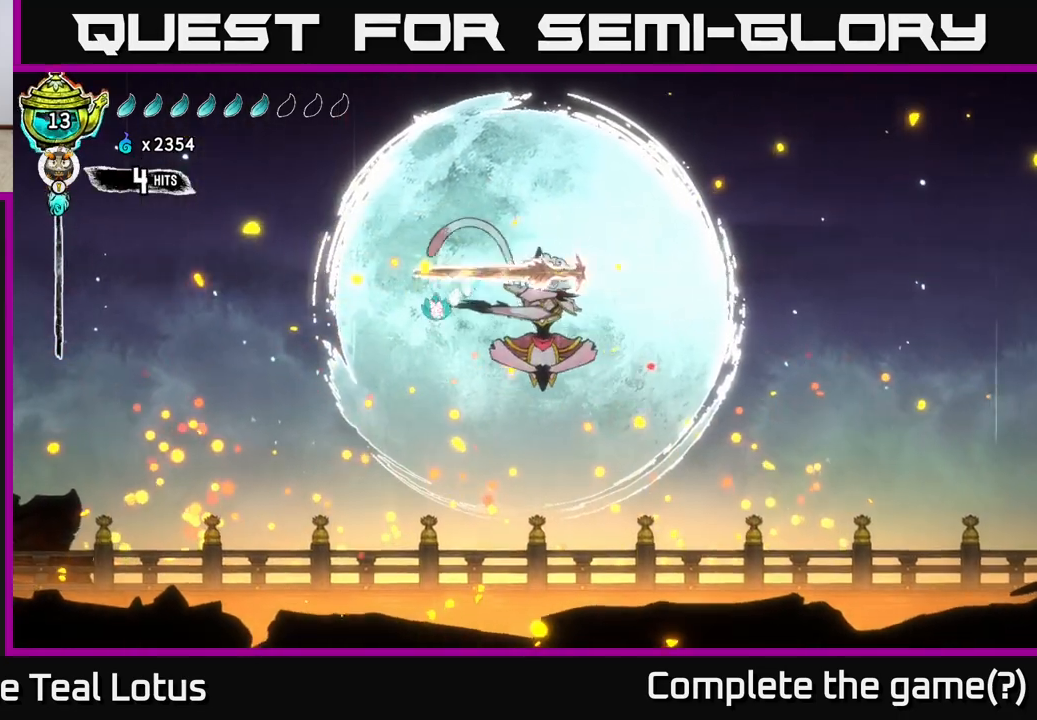
{"buttons": [], "left_stick": "right", "right_stick": "center", "events": [[117, "X", "down"], [233, "X", "up"]]}
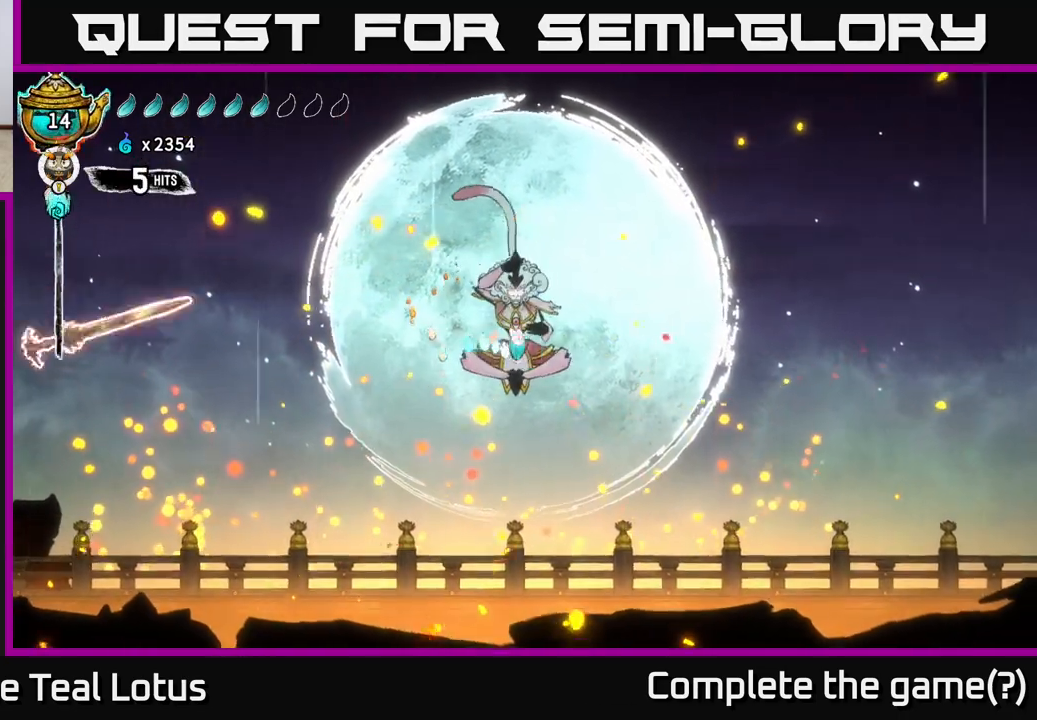
{"buttons": ["Y"], "left_stick": "left", "right_stick": "center", "events": [[150, "left_stick", "left"], [283, "left_stick", "center"], [300, "Y", "down"], [417, "Y", "up"], [467, "Y", "down"], [483, "left_stick", "left"]]}
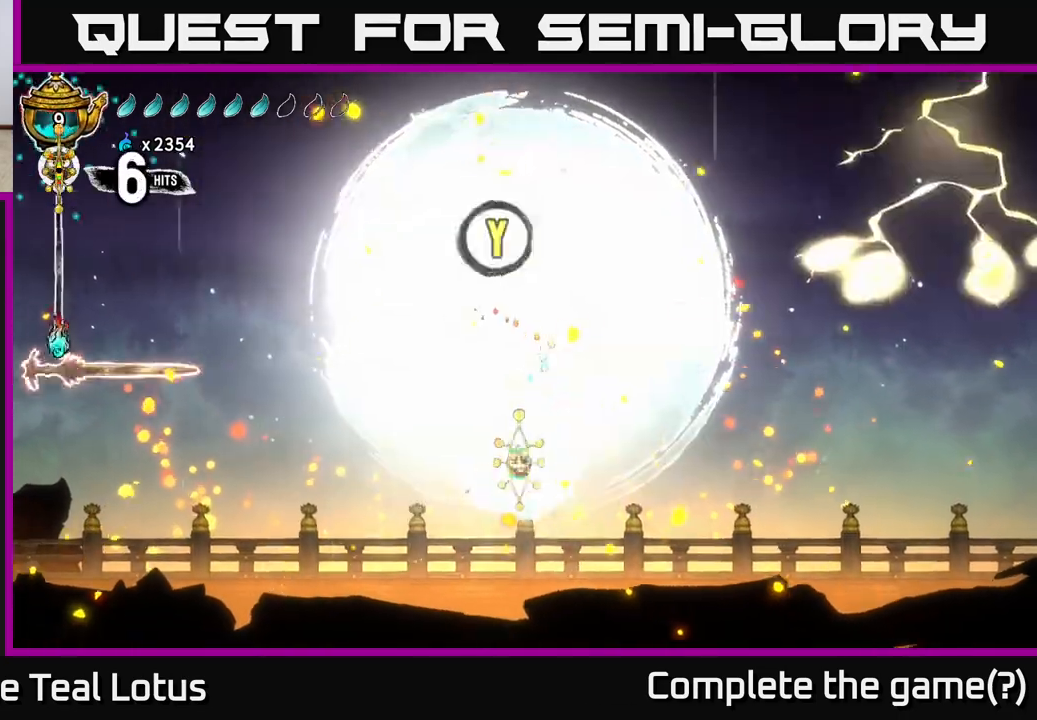
{"buttons": ["A"], "left_stick": "up-right", "right_stick": "center", "events": [[67, "Y", "up"], [200, "A", "down"], [217, "left_stick", "up-left"], [483, "left_stick", "up-right"]]}
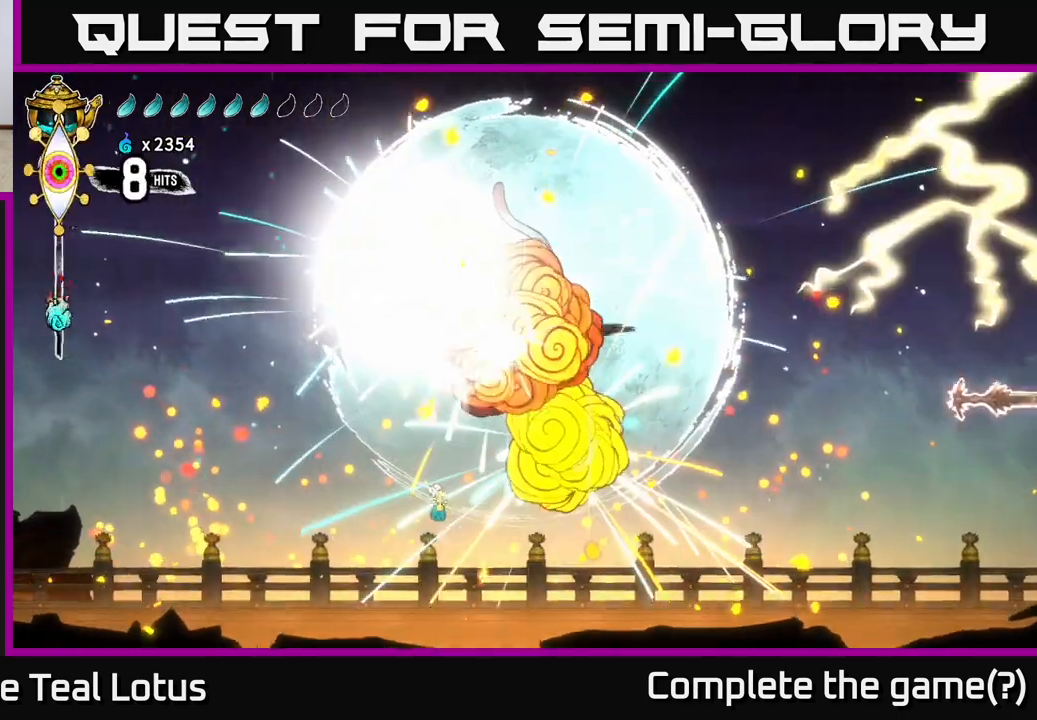
{"buttons": [], "left_stick": "center", "right_stick": "center", "events": [[33, "left_stick", "right"], [150, "A", "up"], [200, "left_stick", "up-left"], [367, "left_stick", "center"]]}
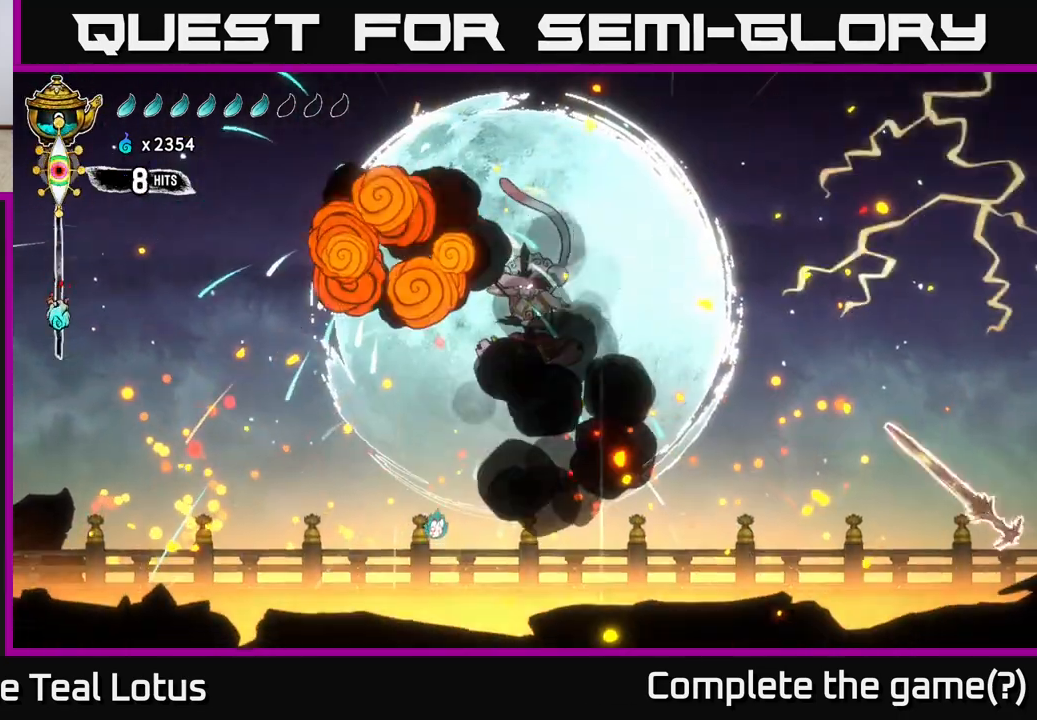
{"buttons": ["A"], "left_stick": "down", "right_stick": "center", "events": [[217, "A", "down"], [250, "left_stick", "right"], [483, "left_stick", "down"]]}
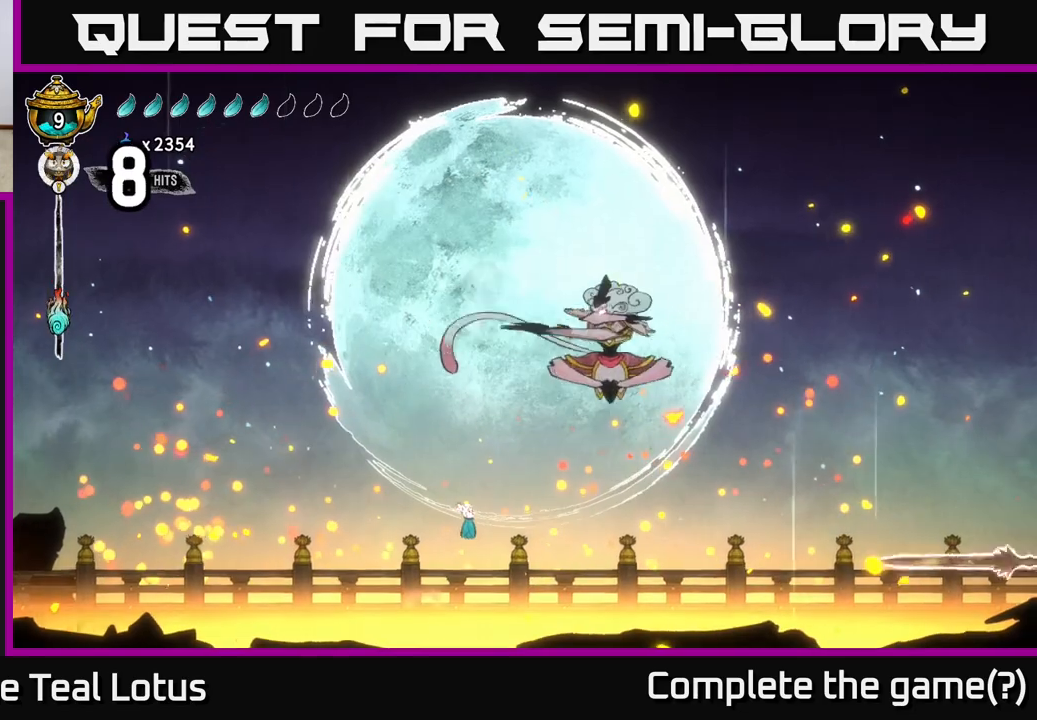
{"buttons": ["A"], "left_stick": "up-left", "right_stick": "center", "events": [[50, "A", "up"], [67, "X", "down"], [300, "X", "up"], [350, "left_stick", "center"], [400, "A", "down"], [450, "left_stick", "up-left"]]}
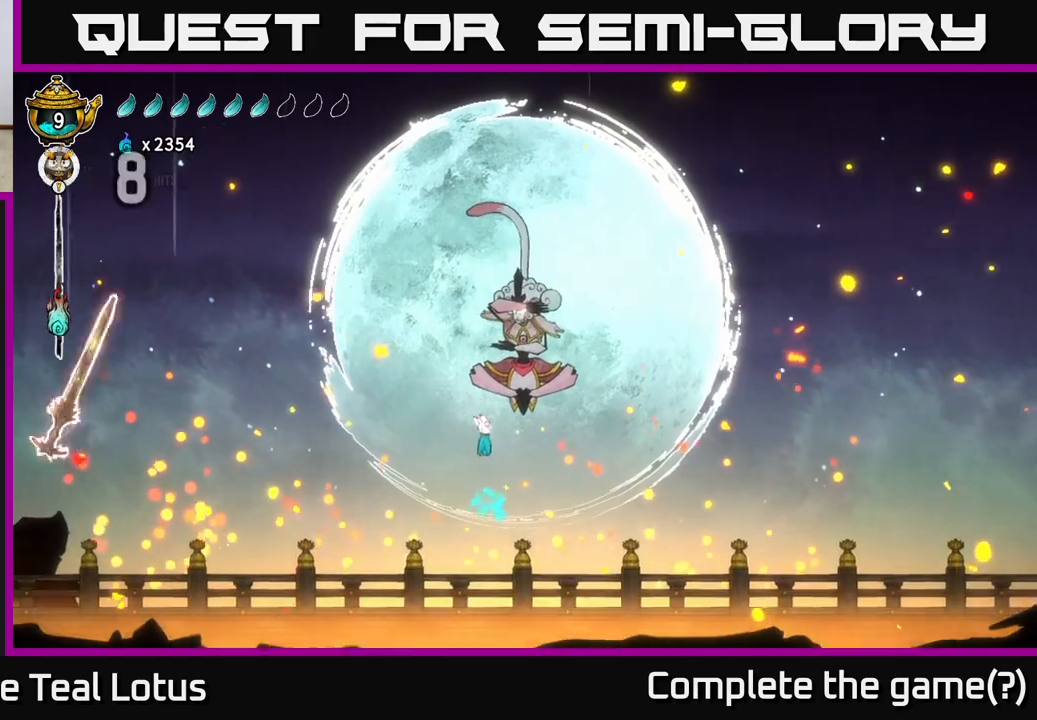
{"buttons": ["A", "X"], "left_stick": "center", "right_stick": "center", "events": [[33, "left_stick", "up-right"], [100, "X", "down"], [150, "A", "up"], [283, "X", "up"], [350, "left_stick", "center"], [417, "A", "down"], [433, "X", "down"]]}
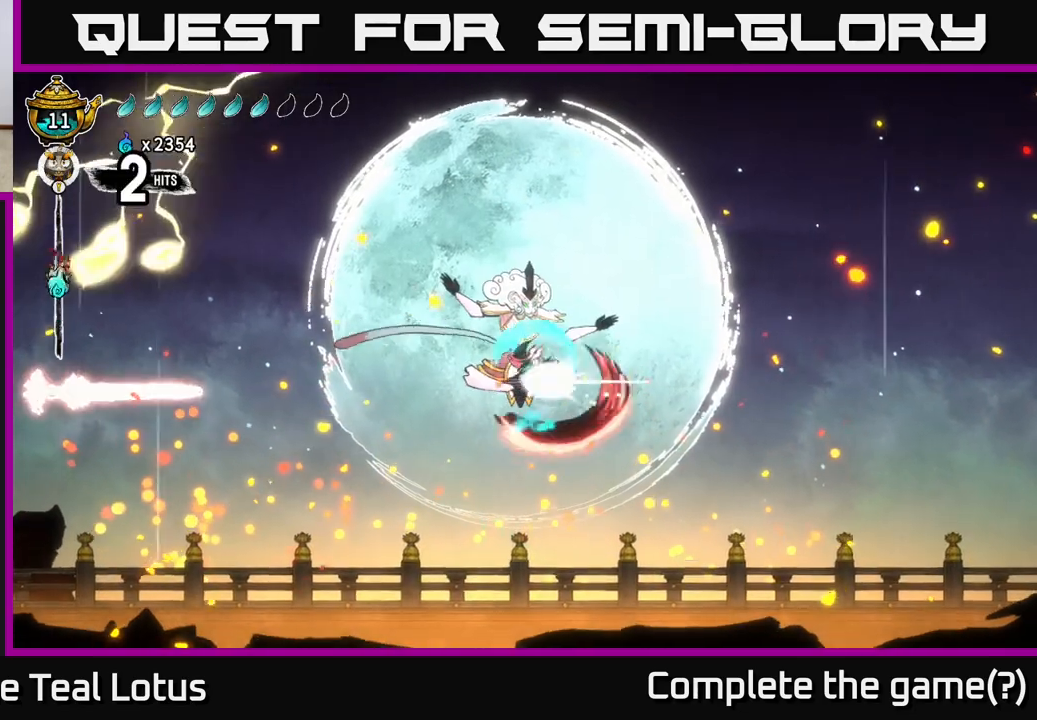
{"buttons": ["A"], "left_stick": "center", "right_stick": "center", "events": [[33, "left_stick", "right"], [100, "X", "up"], [317, "left_stick", "left"], [350, "X", "down"], [467, "X", "up"], [467, "left_stick", "center"]]}
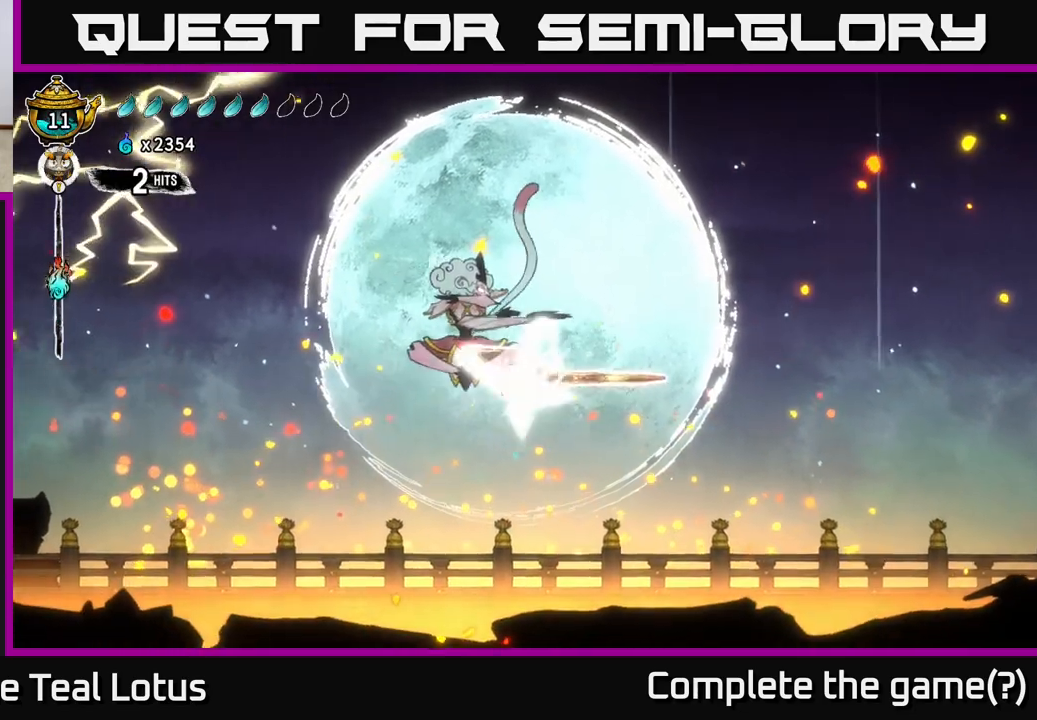
{"buttons": [], "left_stick": "up-left", "right_stick": "center", "events": [[133, "X", "down"], [133, "left_stick", "up-left"], [183, "A", "up"], [233, "A", "down"], [233, "R2", "down"], [283, "X", "up"], [333, "R2", "up"], [367, "X", "down"], [400, "A", "up"], [467, "X", "up"]]}
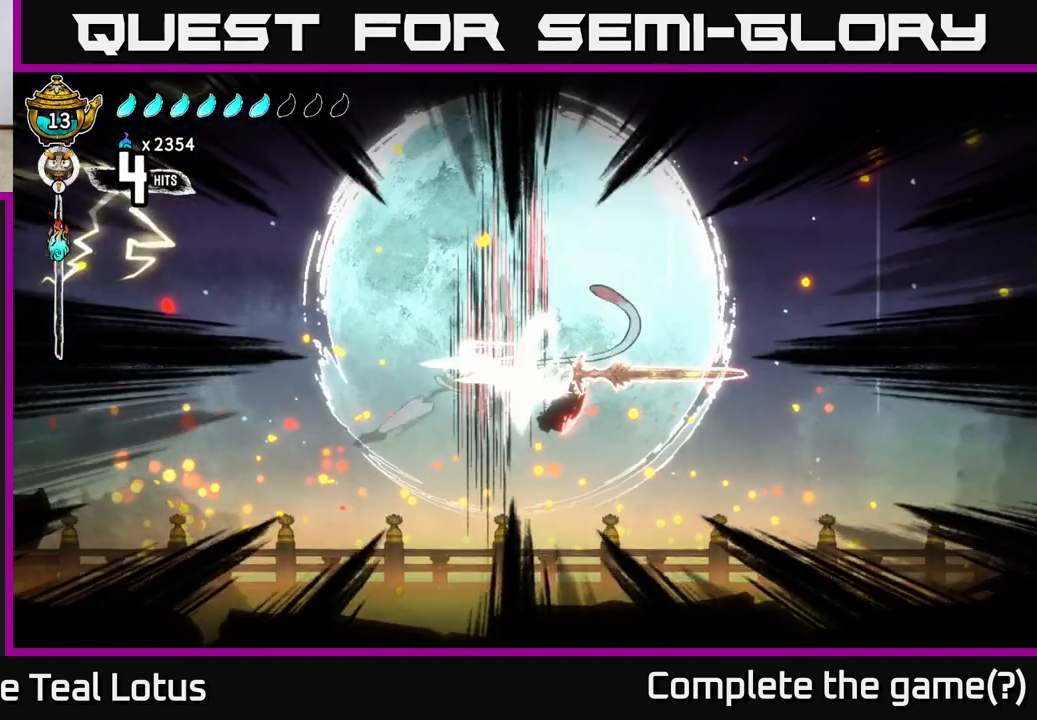
{"buttons": [], "left_stick": "up-right", "right_stick": "center", "events": [[67, "X", "down"], [100, "A", "down"], [133, "X", "up"], [283, "X", "down"], [333, "A", "up"], [450, "X", "up"], [500, "left_stick", "up-right"]]}
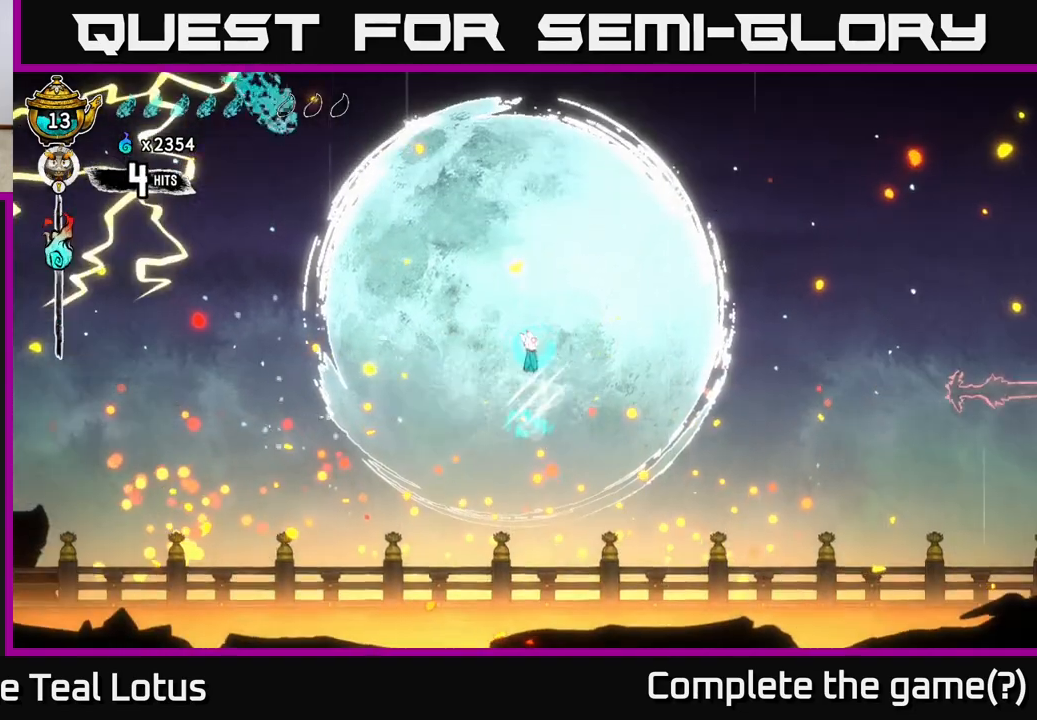
{"buttons": ["A"], "left_stick": "up", "right_stick": "center", "events": [[183, "A", "down"], [333, "left_stick", "up"]]}
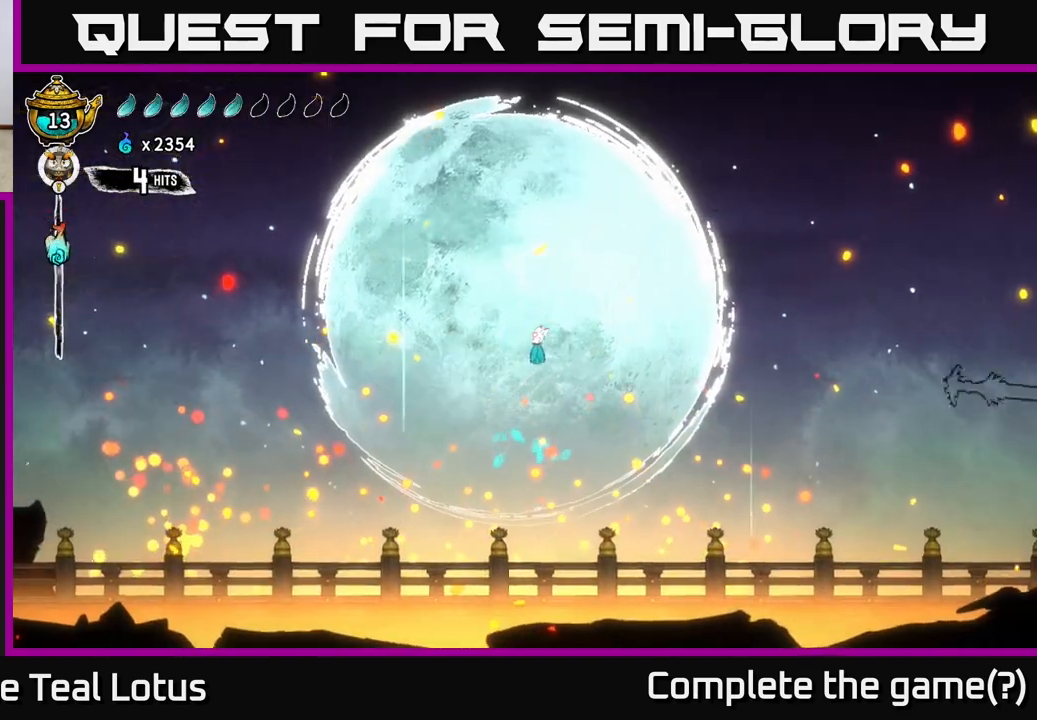
{"buttons": ["X"], "left_stick": "left", "right_stick": "center", "events": [[183, "A", "up"], [217, "left_stick", "up-right"], [417, "X", "down"], [483, "left_stick", "left"]]}
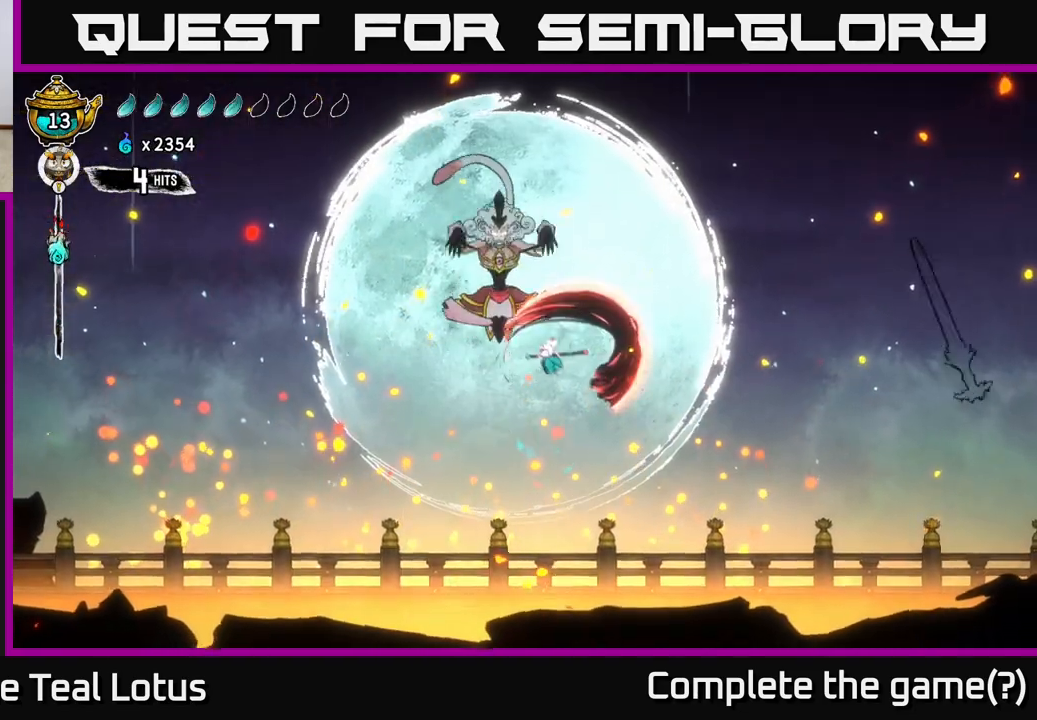
{"buttons": ["X"], "left_stick": "up", "right_stick": "center", "events": [[67, "X", "up"], [167, "A", "down"], [250, "left_stick", "up-left"], [267, "X", "down"], [433, "X", "up"], [467, "A", "up"], [467, "left_stick", "up"], [500, "X", "down"]]}
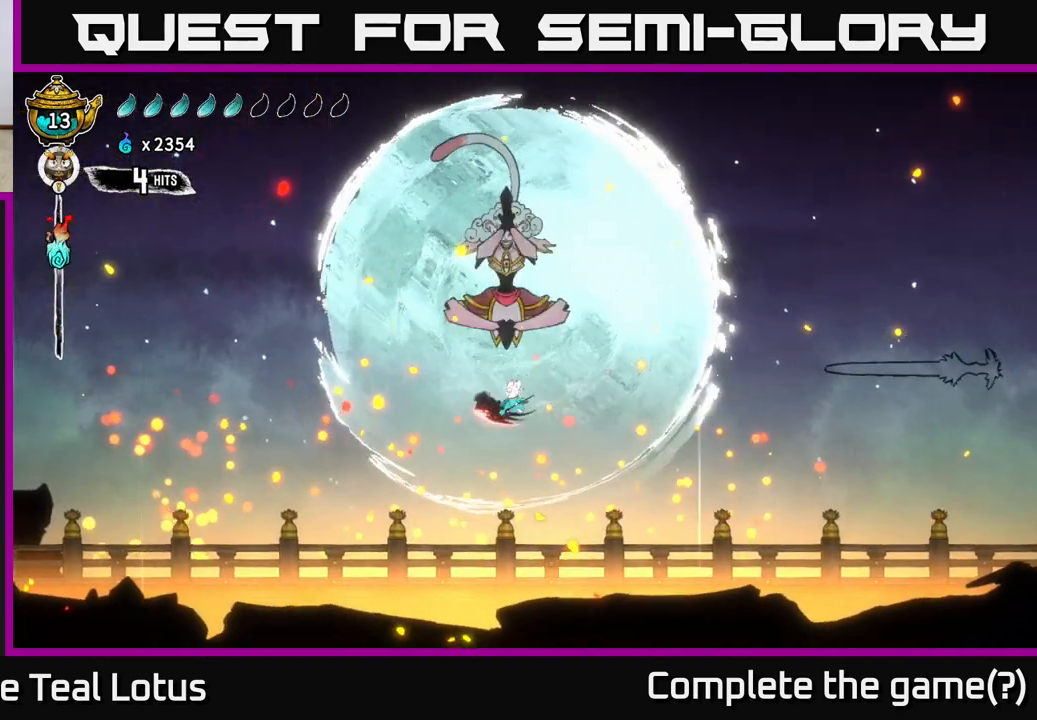
{"buttons": [], "left_stick": "center", "right_stick": "center", "events": [[133, "X", "up"], [133, "left_stick", "center"]]}
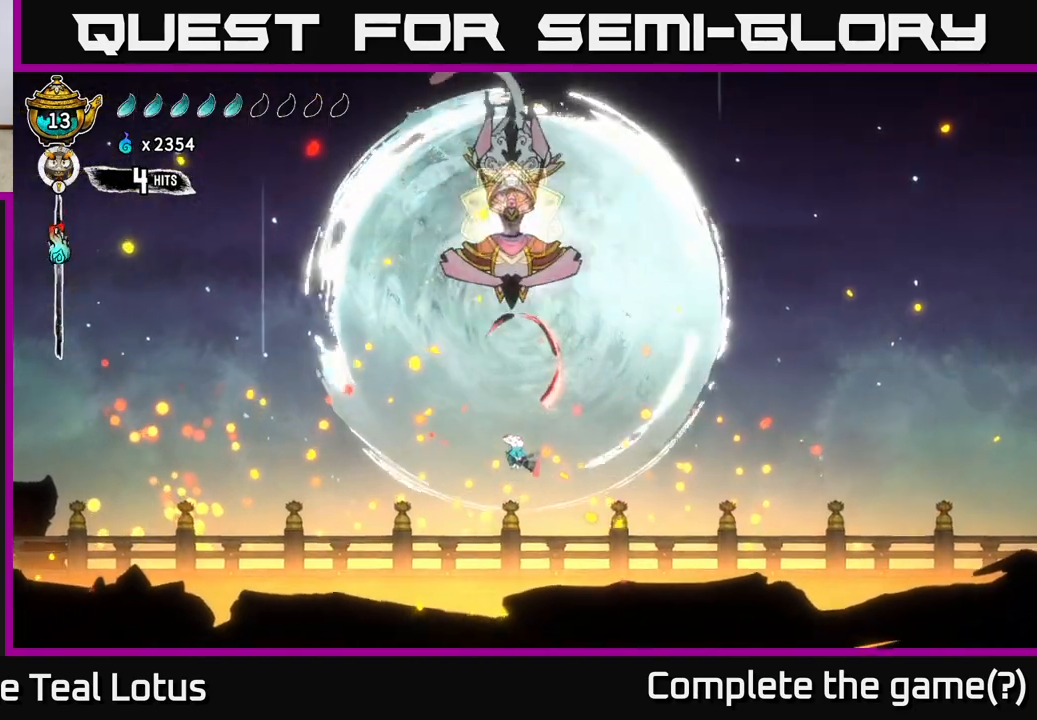
{"buttons": [], "left_stick": "center", "right_stick": "center", "events": [[50, "left_stick", "down"], [300, "left_stick", "right"], [367, "left_stick", "center"]]}
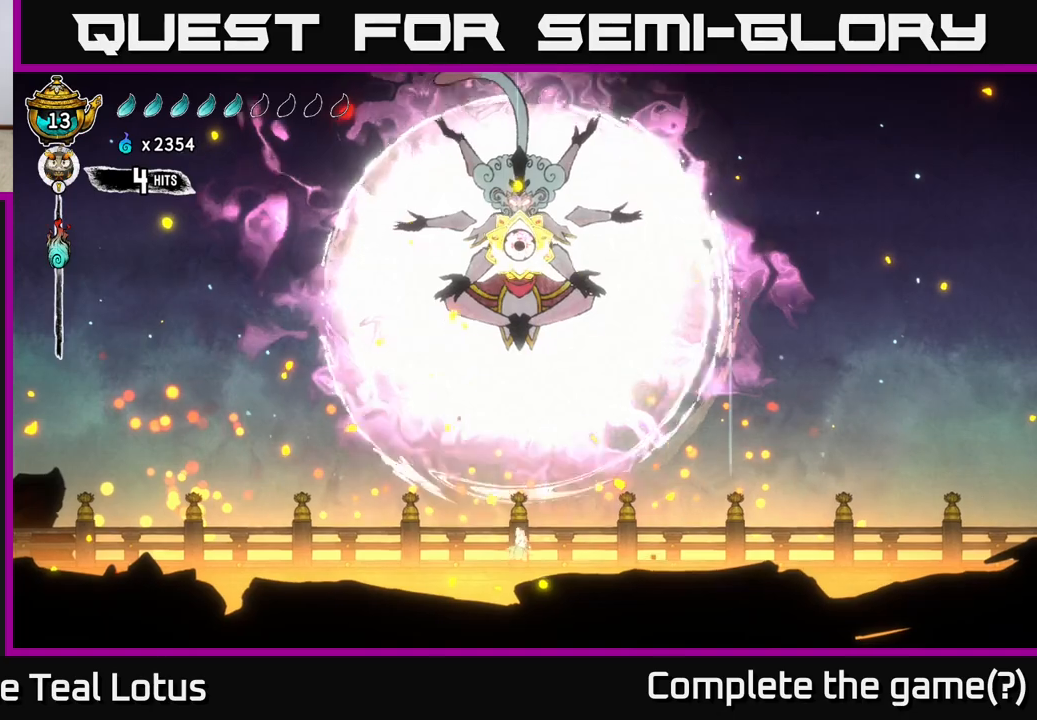
{"buttons": ["L2"], "left_stick": "center", "right_stick": "center", "events": [[267, "L2", "down"]]}
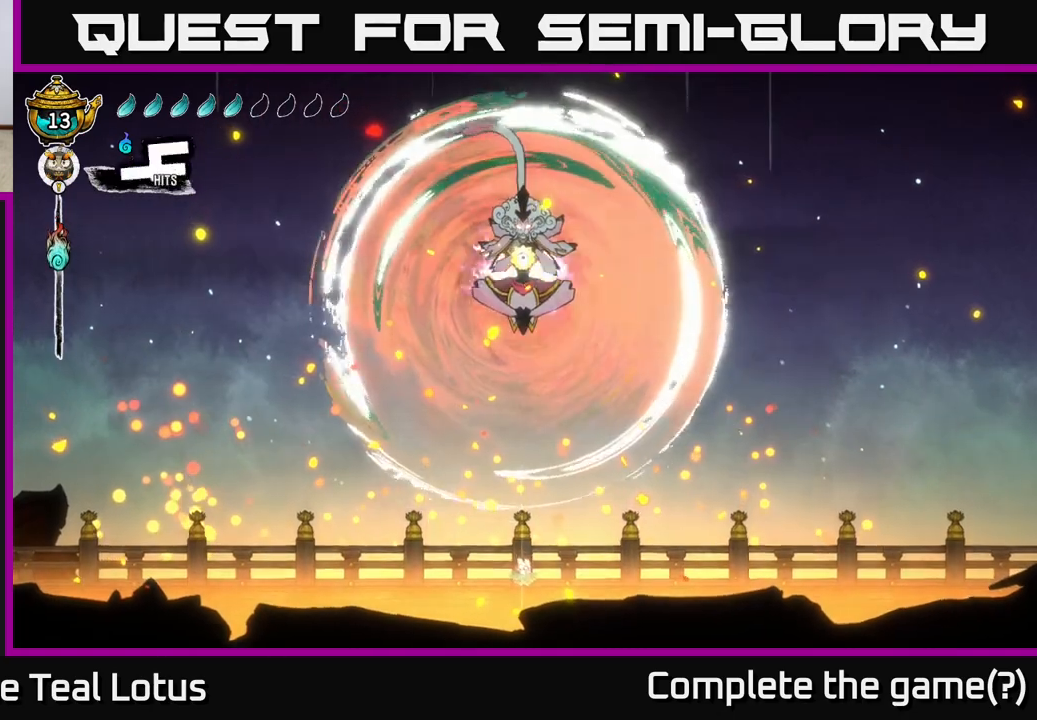
{"buttons": ["L2"], "left_stick": "center", "right_stick": "center", "events": []}
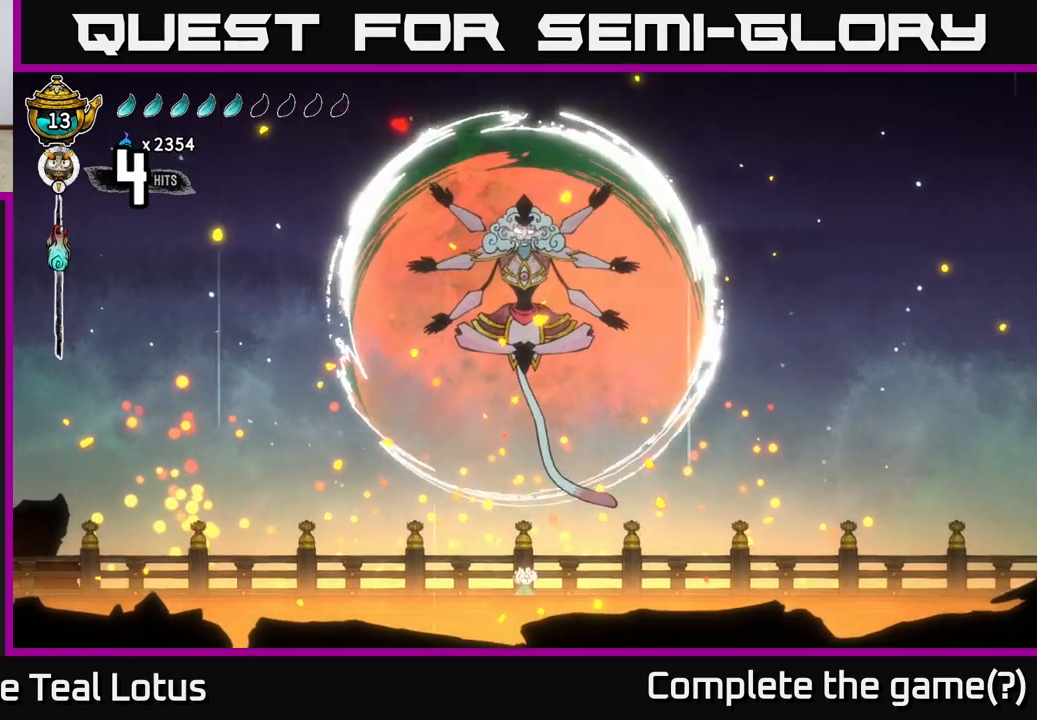
{"buttons": ["L2"], "left_stick": "center", "right_stick": "center", "events": []}
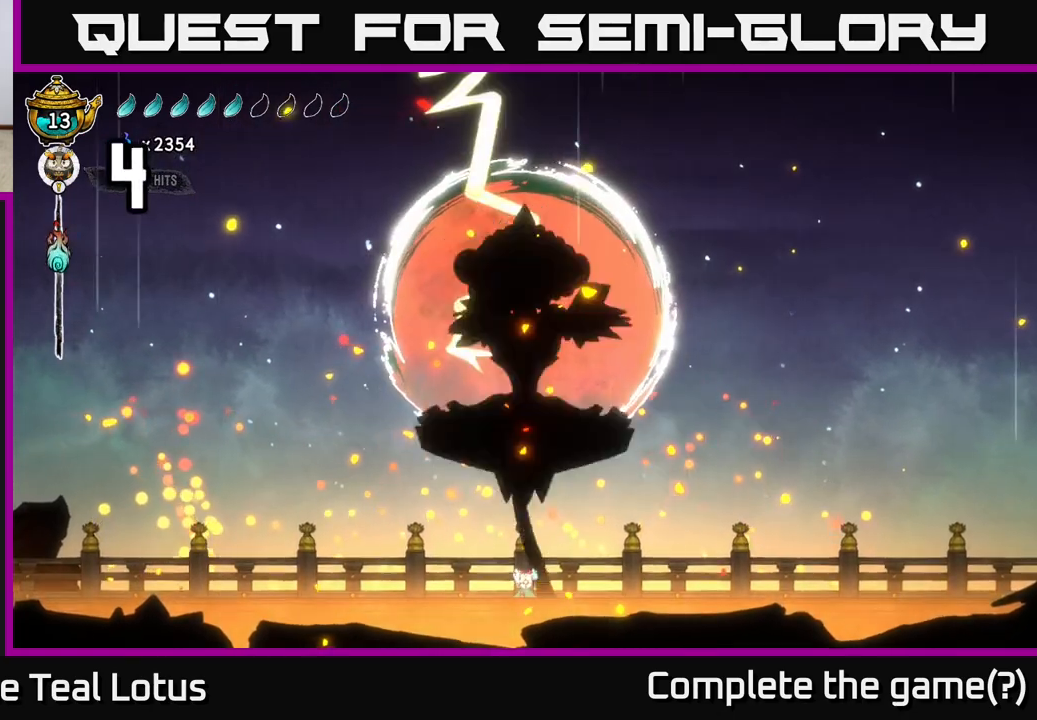
{"buttons": ["L2"], "left_stick": "center", "right_stick": "center", "events": []}
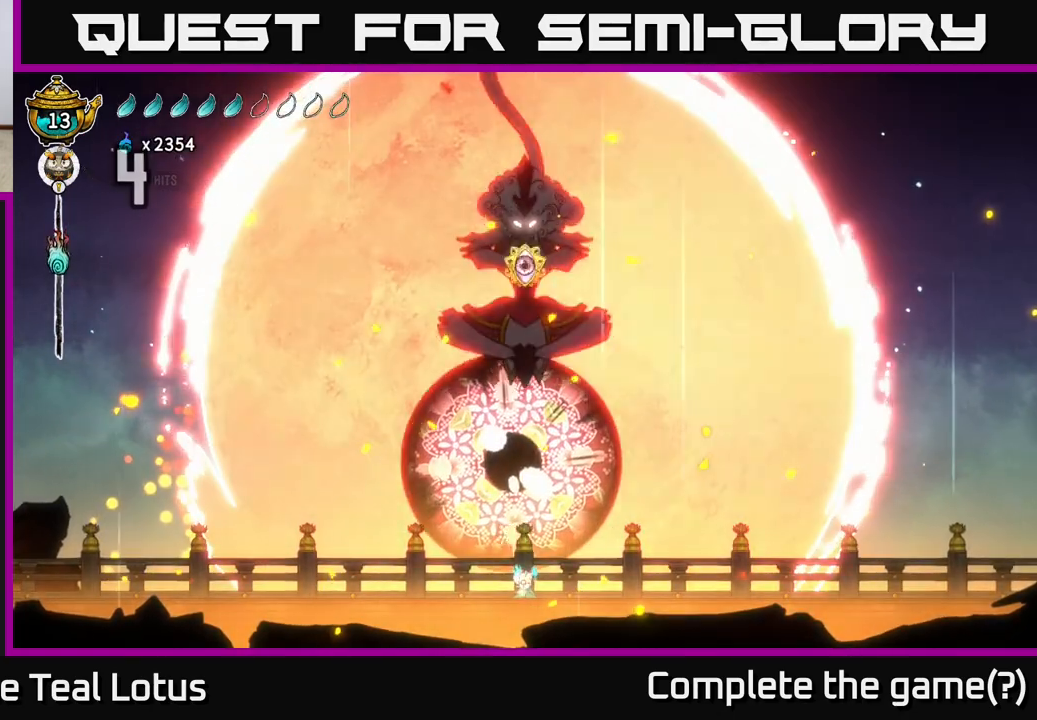
{"buttons": ["L2"], "left_stick": "center", "right_stick": "center", "events": []}
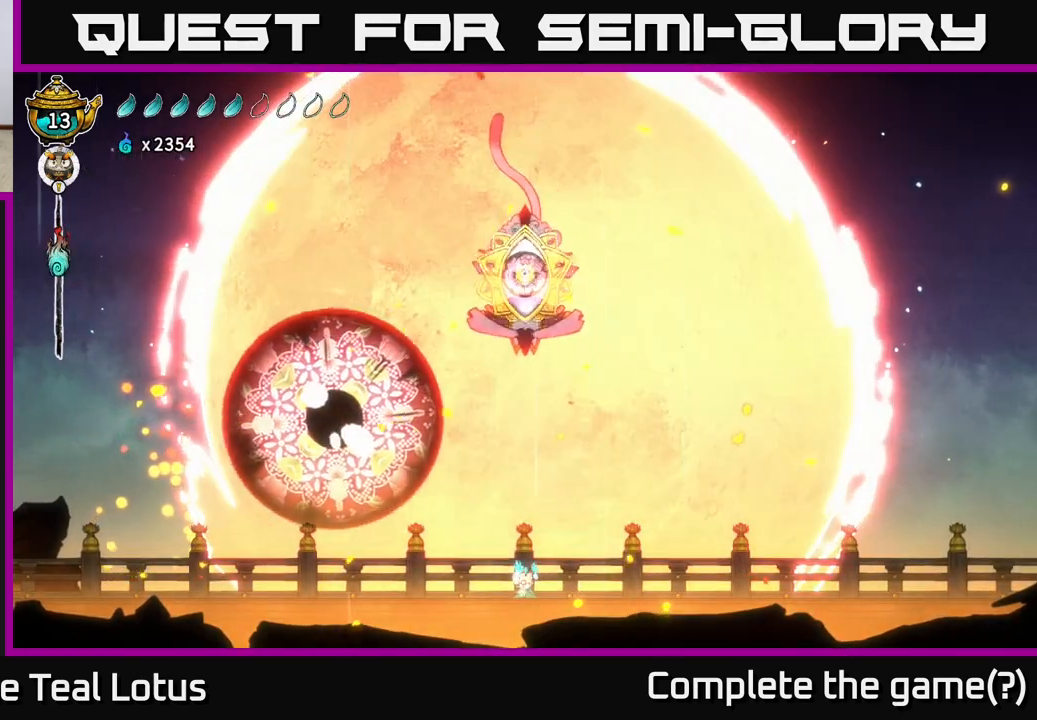
{"buttons": ["L2"], "left_stick": "center", "right_stick": "center", "events": []}
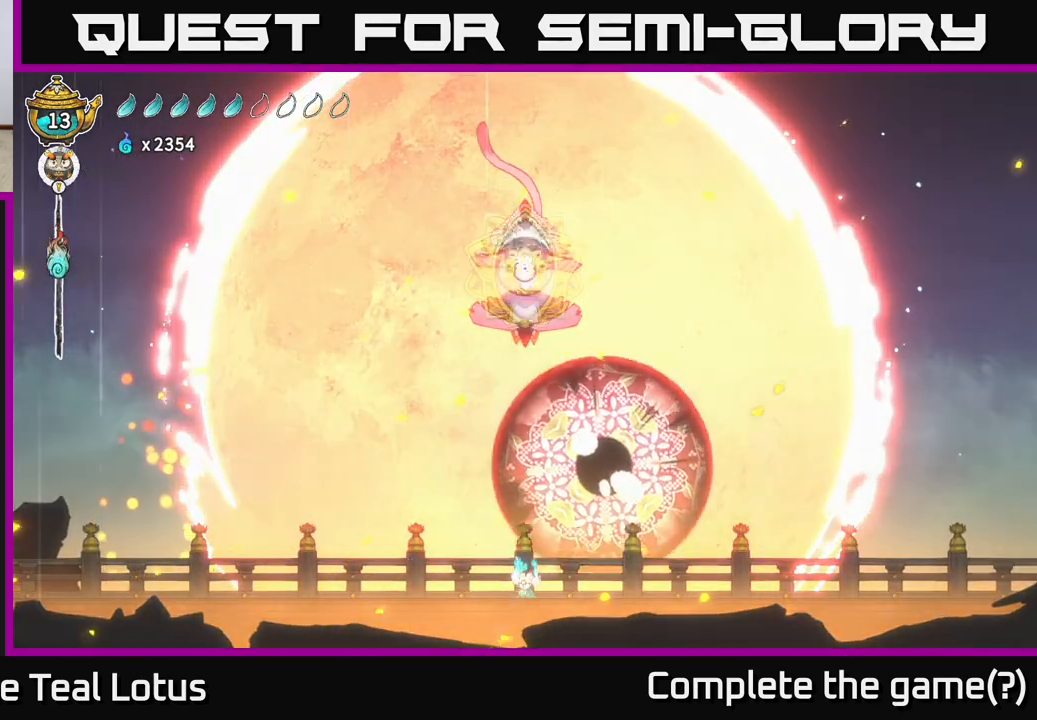
{"buttons": ["L2"], "left_stick": "center", "right_stick": "center", "events": []}
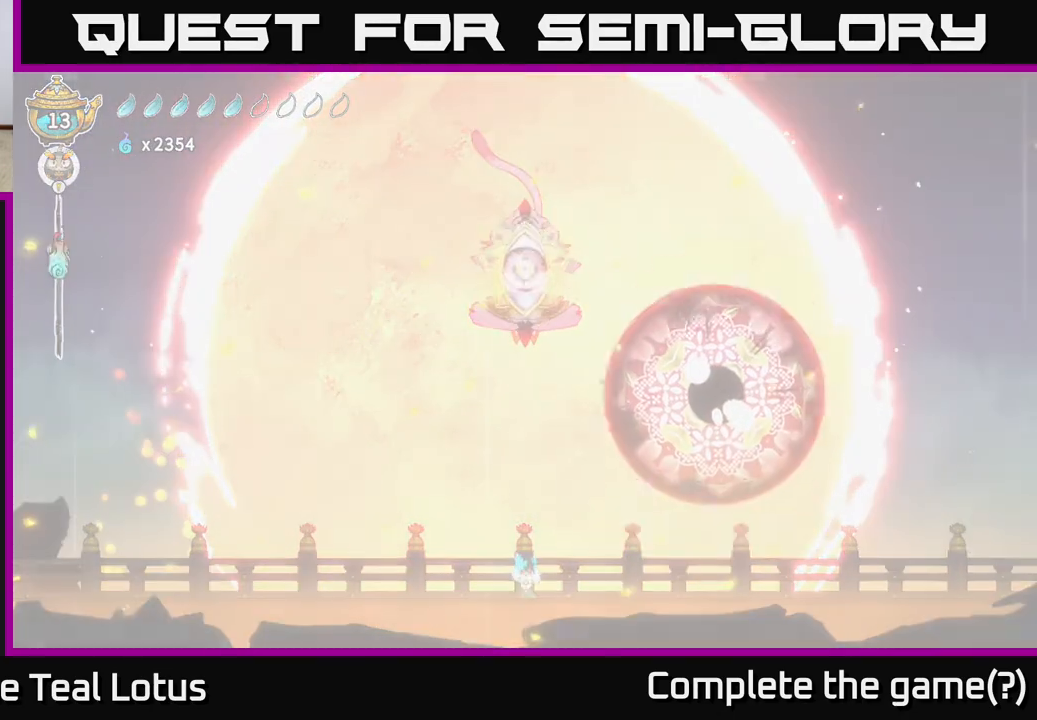
{"buttons": ["L2"], "left_stick": "center", "right_stick": "center", "events": []}
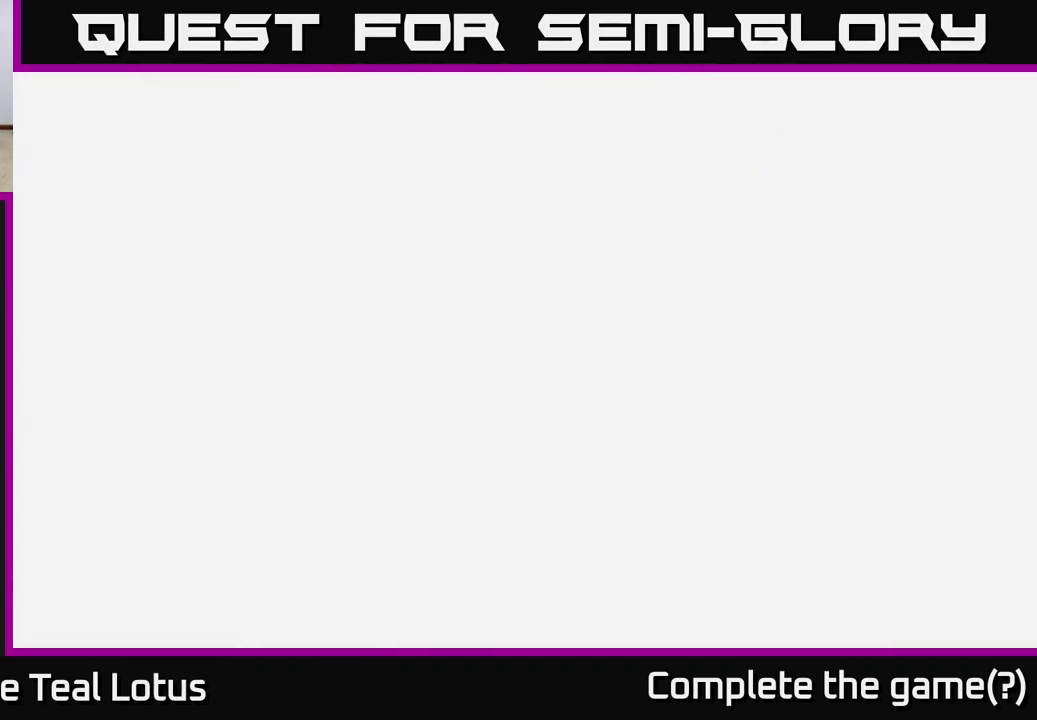
{"buttons": ["L2"], "left_stick": "center", "right_stick": "center", "events": []}
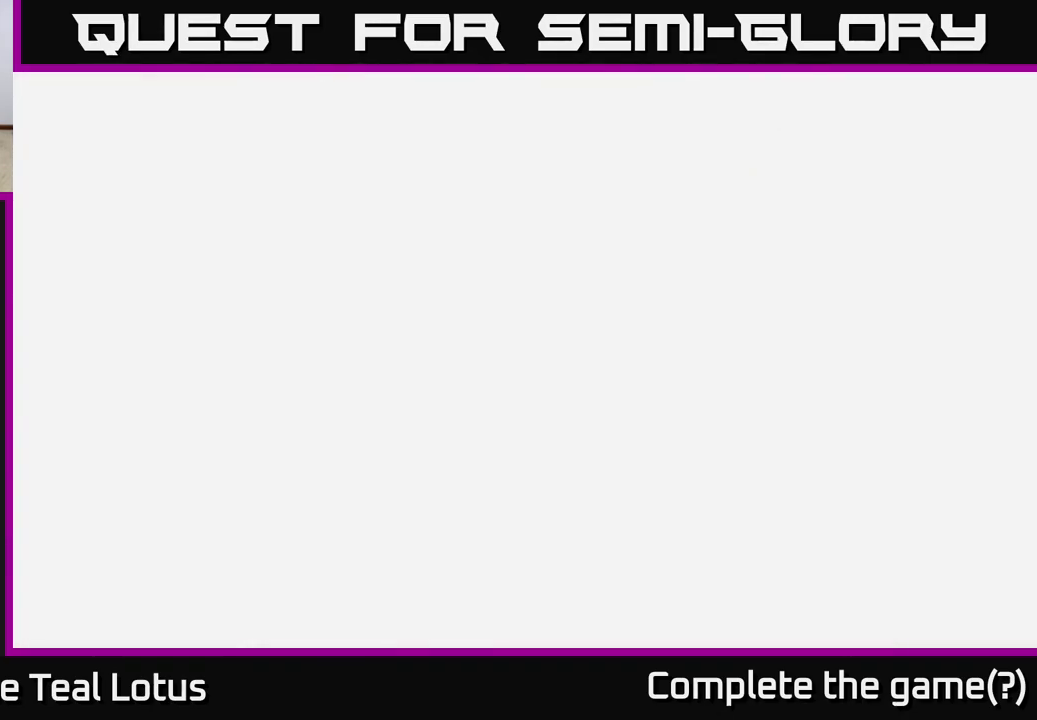
{"buttons": [], "left_stick": "center", "right_stick": "center", "events": [[283, "L2", "up"]]}
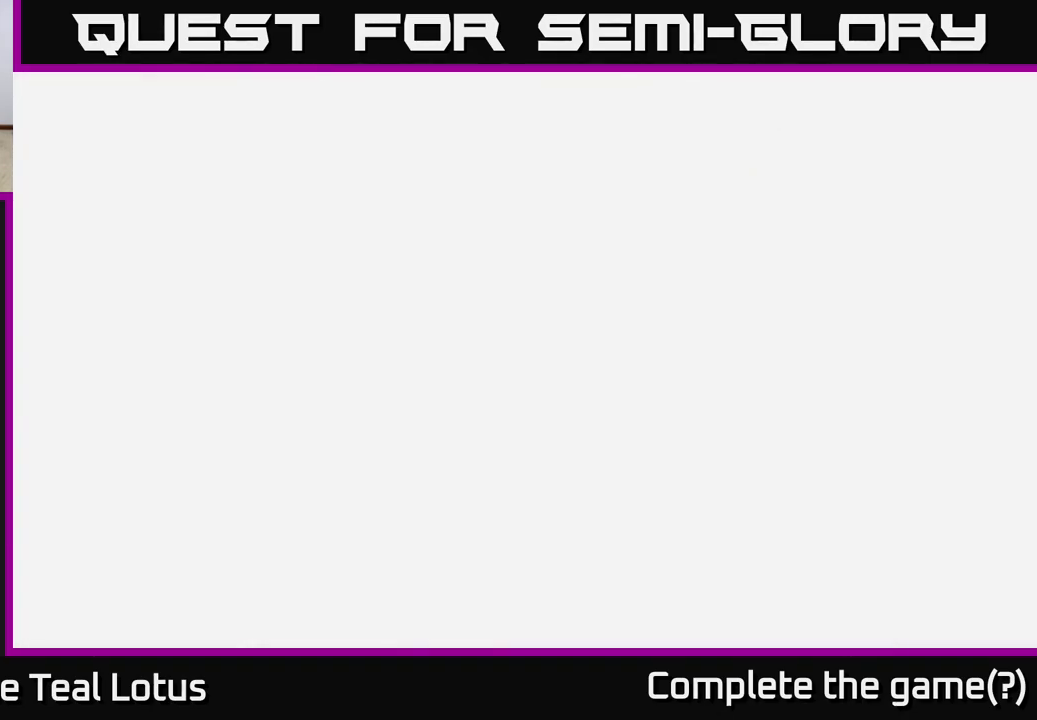
{"buttons": [], "left_stick": "center", "right_stick": "center", "events": []}
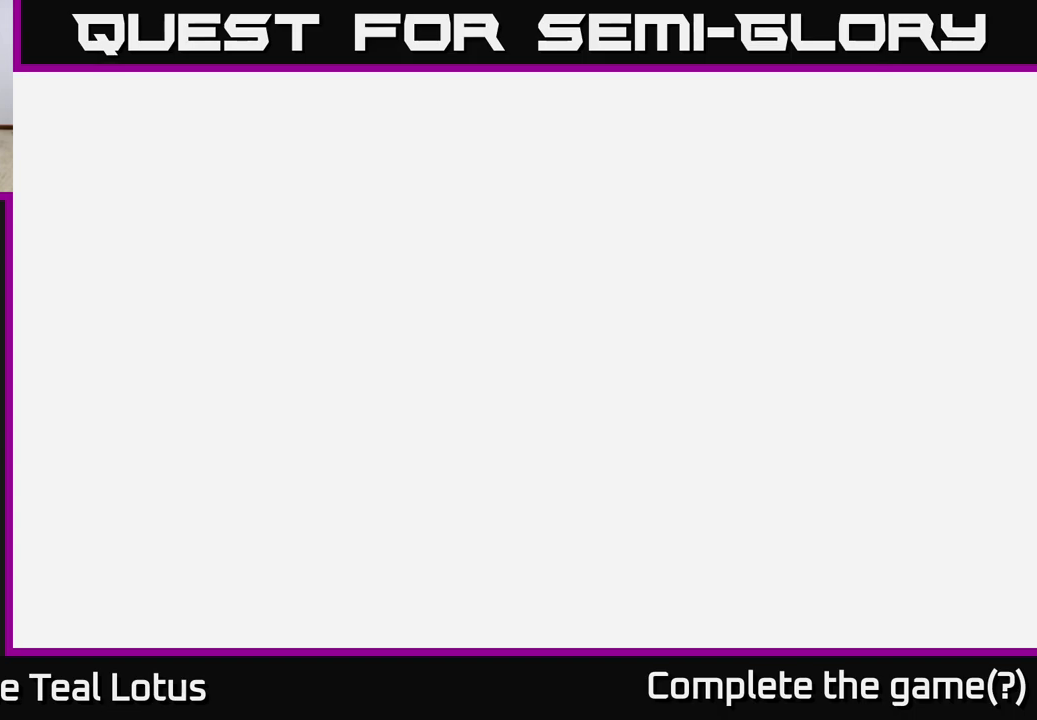
{"buttons": [], "left_stick": "center", "right_stick": "center", "events": []}
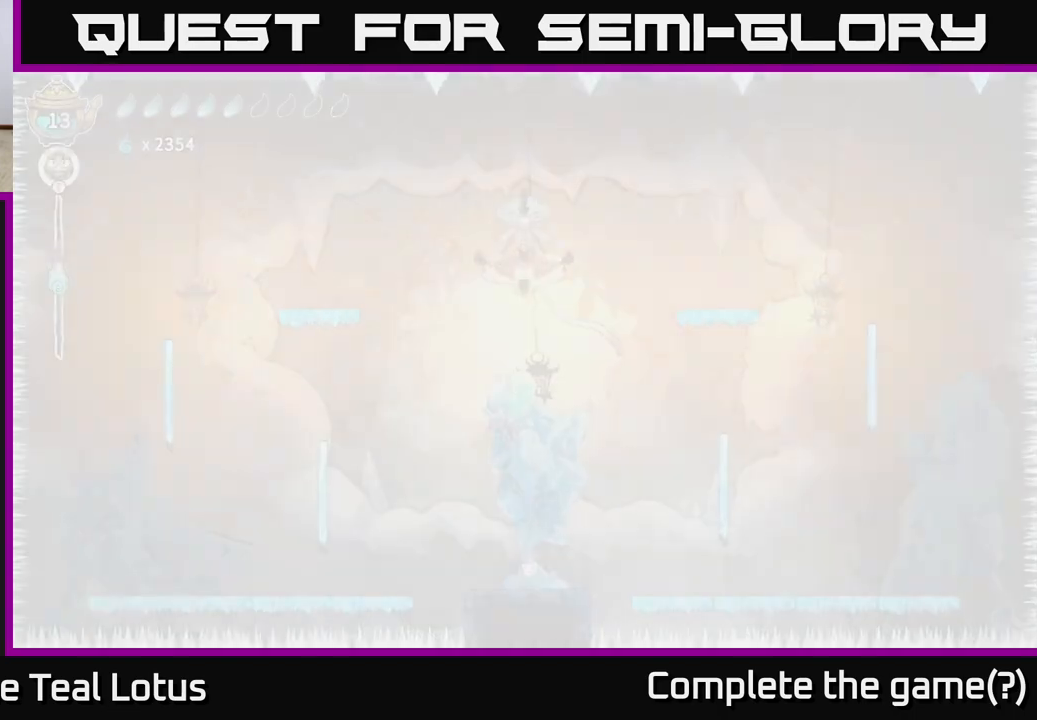
{"buttons": [], "left_stick": "center", "right_stick": "center", "events": []}